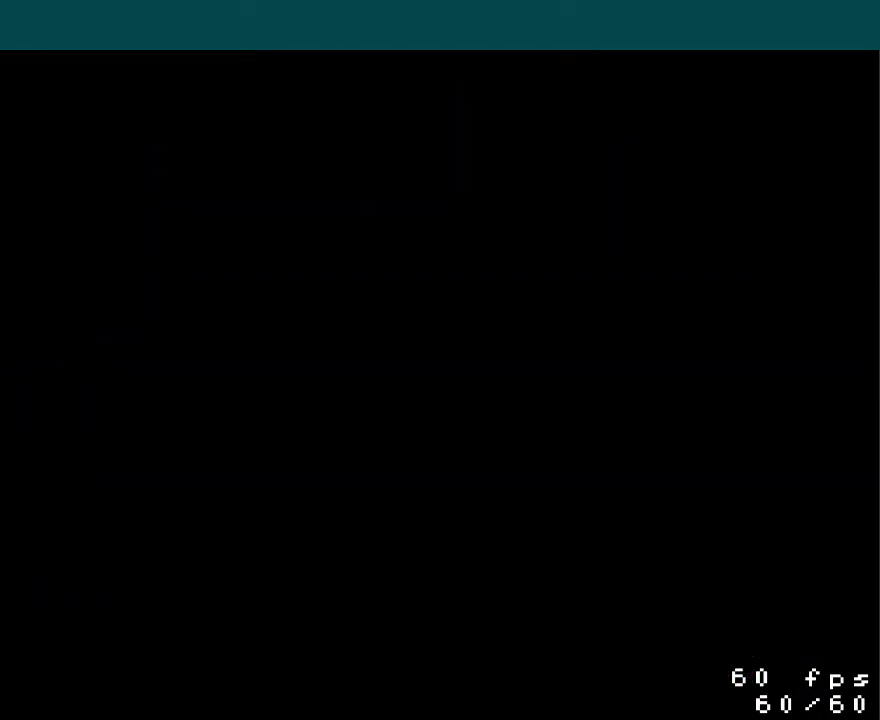
Gameplay with a controller (Nintendo layout); each line is a JSON object with the inputs held at the frame after it. "events" lists button and stick changes between this image and that frame as [ms after this image, input, new state], when the widget could be followed in between. Not read: L3 R3.
{"buttons": ["START"], "events": [[17, "START", "down"], [83, "START", "up"], [167, "START", "down"], [234, "START", "up"], [300, "START", "down"], [384, "START", "up"], [467, "START", "down"]]}
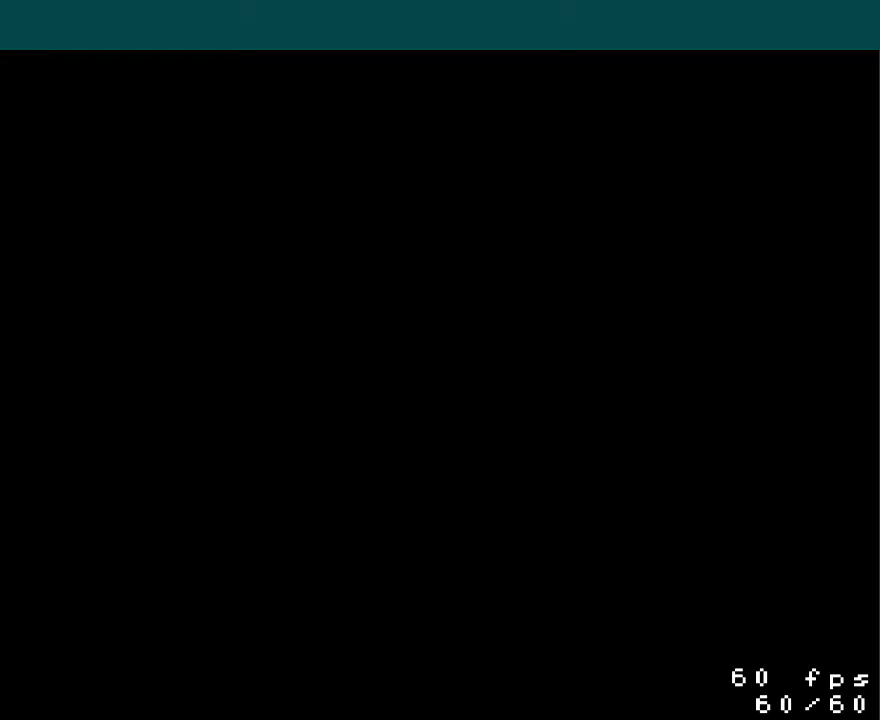
{"buttons": [], "events": [[34, "START", "up"], [101, "START", "down"], [167, "START", "up"], [251, "START", "down"], [301, "START", "up"], [384, "START", "down"], [468, "START", "up"]]}
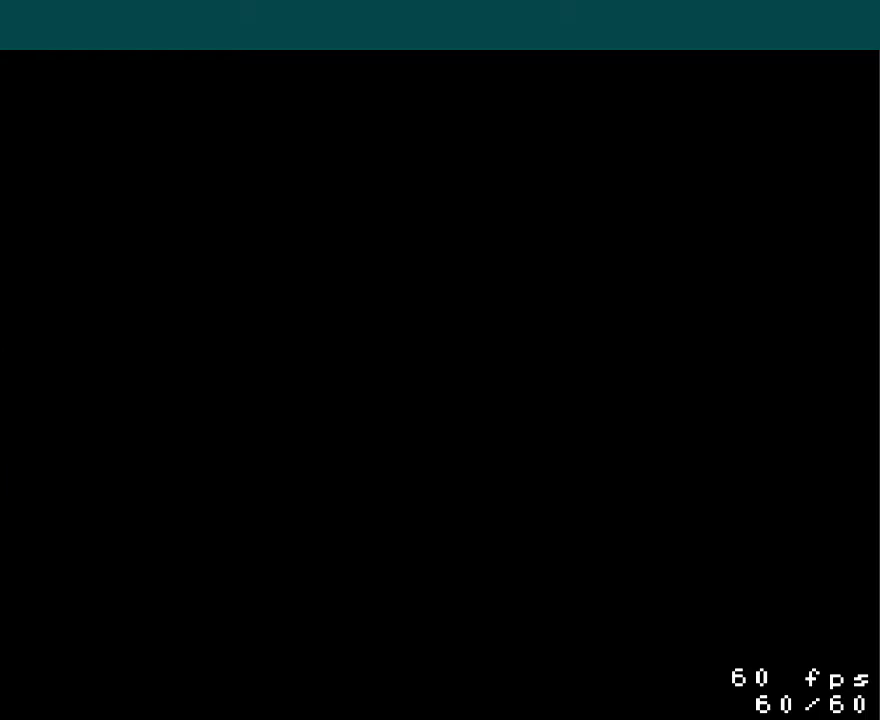
{"buttons": ["START"], "events": [[33, "START", "down"], [100, "START", "up"], [184, "START", "down"], [267, "START", "up"], [317, "START", "down"], [417, "START", "up"], [467, "START", "down"]]}
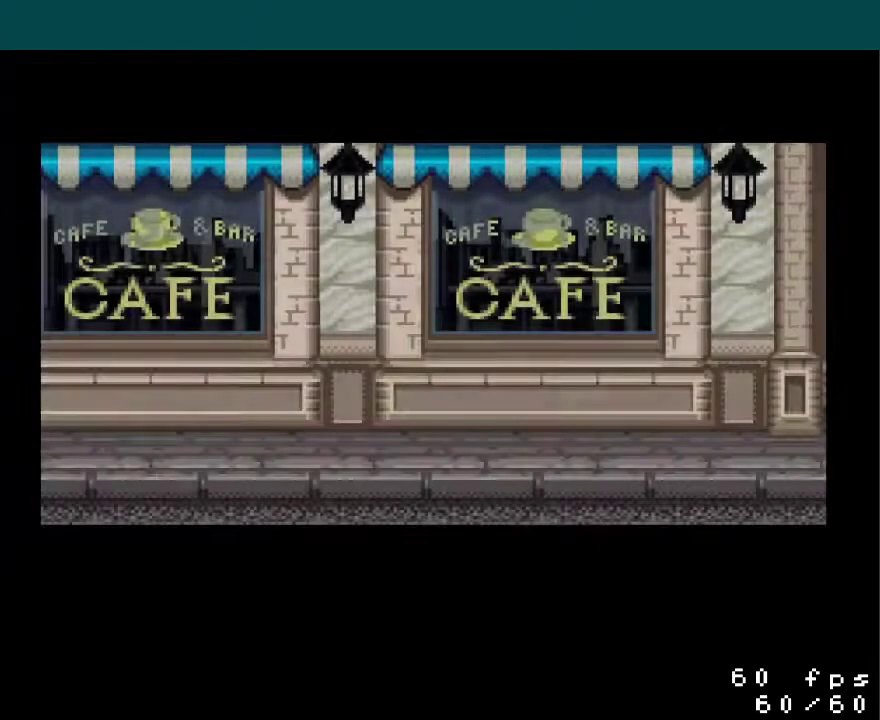
{"buttons": [], "events": [[50, "START", "up"], [116, "START", "down"], [200, "START", "up"], [250, "START", "down"], [333, "START", "up"], [417, "START", "down"], [500, "START", "up"]]}
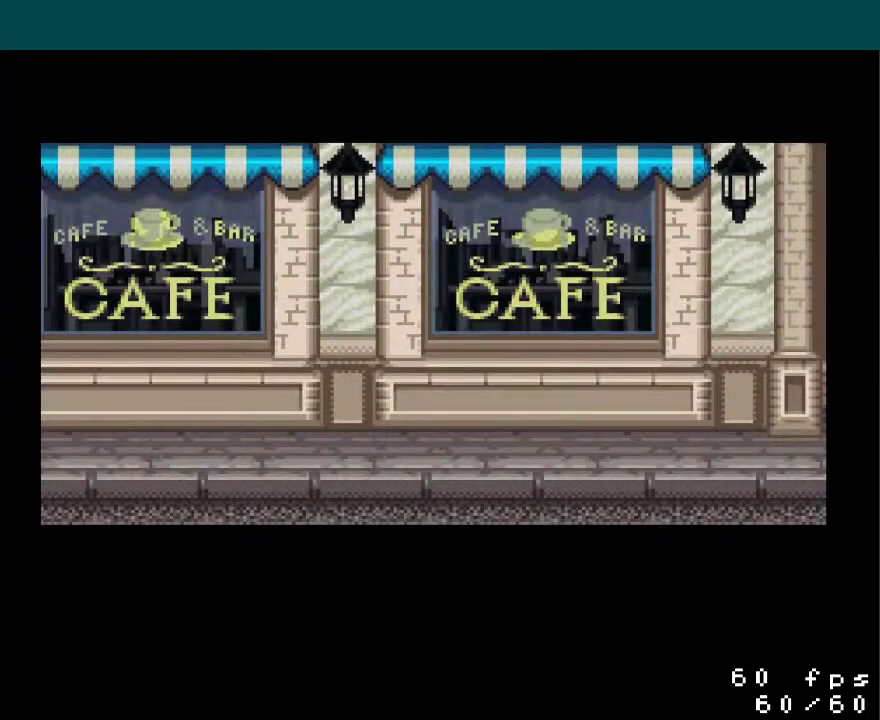
{"buttons": [], "events": [[50, "START", "down"], [117, "START", "up"], [184, "START", "down"], [284, "START", "up"], [367, "START", "down"], [450, "START", "up"]]}
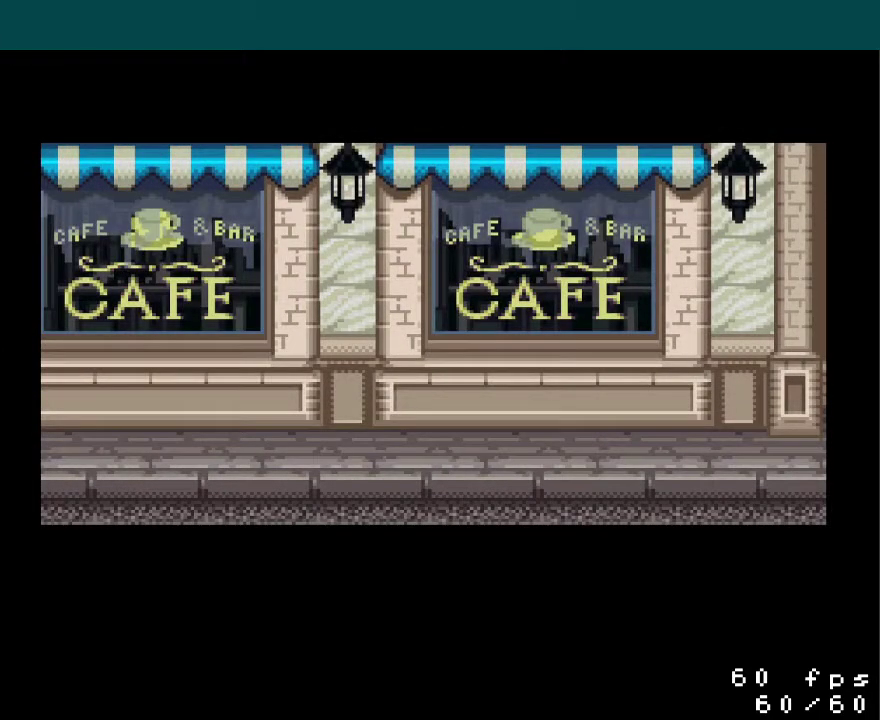
{"buttons": [], "events": [[33, "START", "down"], [83, "START", "up"], [166, "START", "down"], [233, "START", "up"], [300, "START", "down"], [383, "START", "up"], [433, "START", "down"], [500, "START", "up"]]}
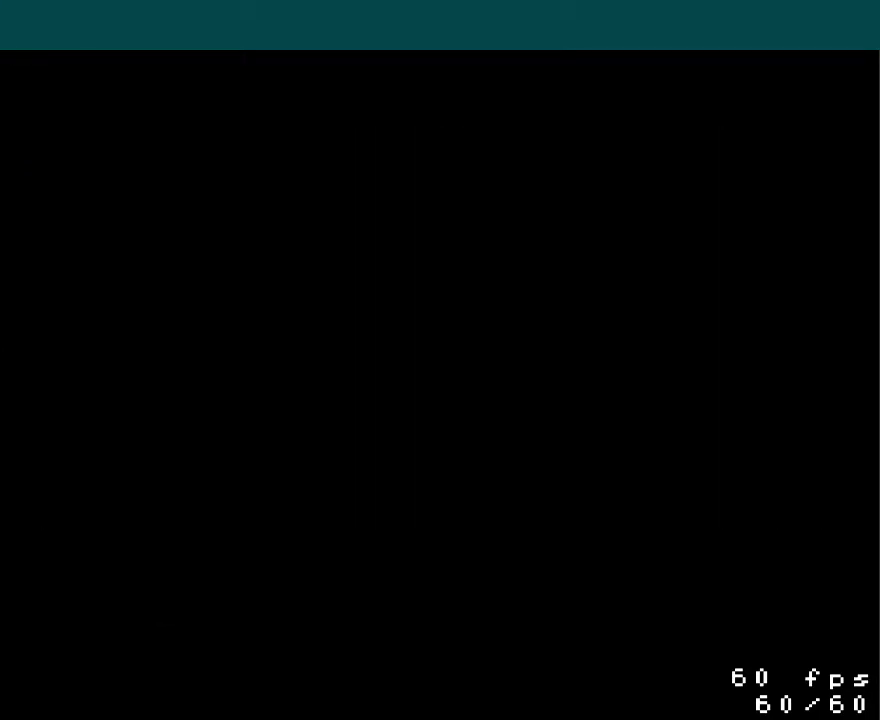
{"buttons": ["START"], "events": [[83, "START", "down"], [167, "START", "up"], [267, "START", "down"], [350, "START", "up"], [434, "START", "down"]]}
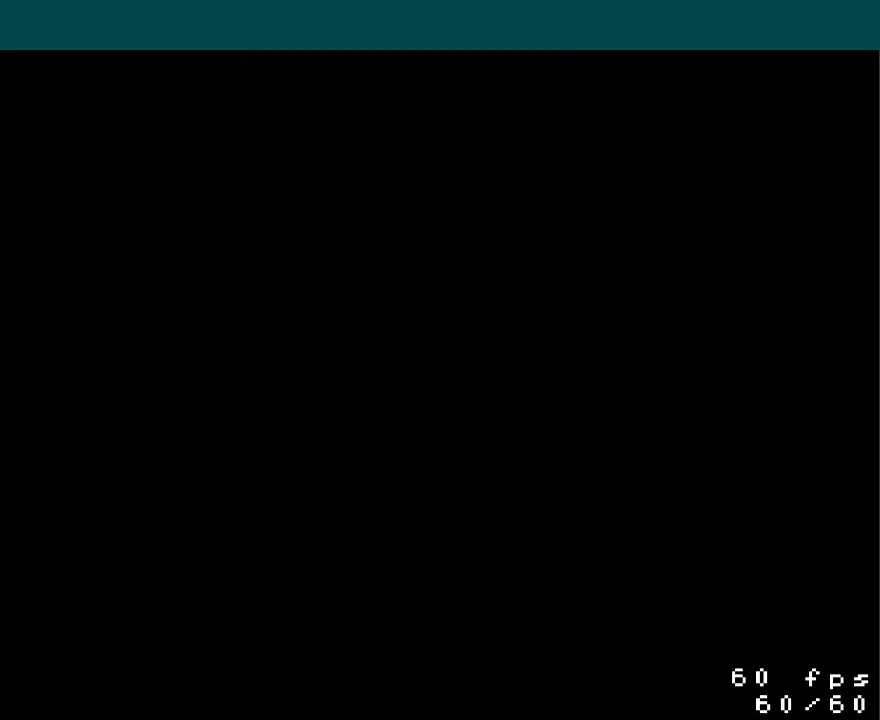
{"buttons": [], "events": [[16, "START", "up"], [83, "START", "down"], [150, "START", "up"], [250, "START", "down"], [316, "START", "up"], [433, "START", "down"], [483, "START", "up"]]}
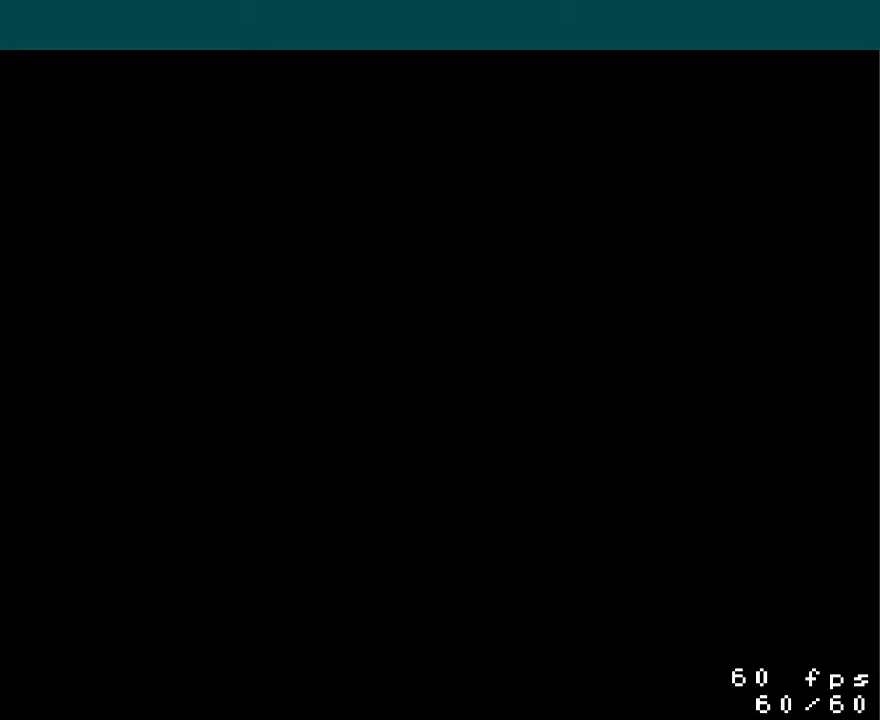
{"buttons": [], "events": []}
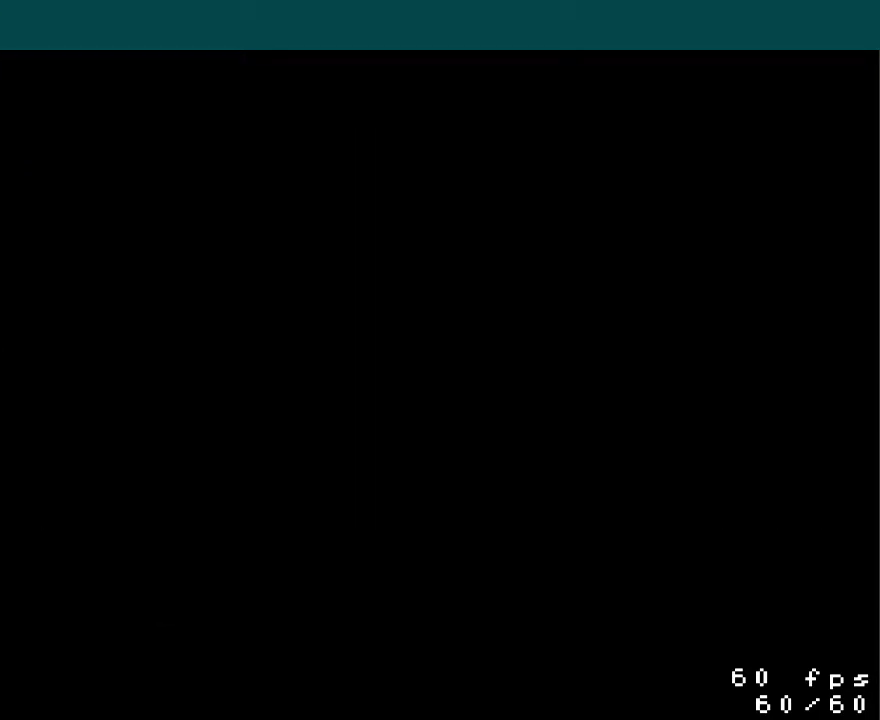
{"buttons": [], "events": []}
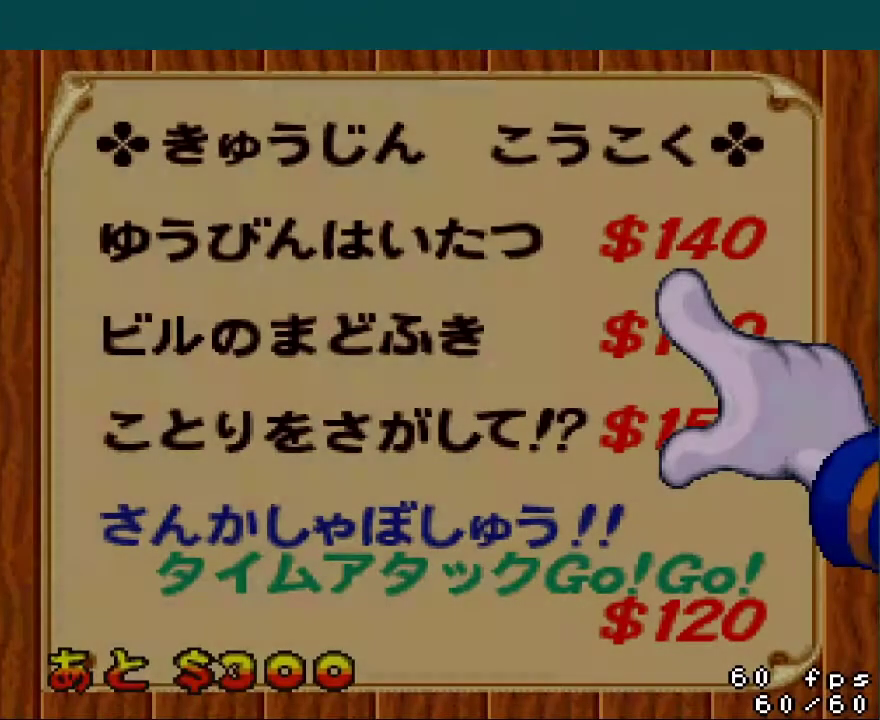
{"buttons": ["A"], "events": [[334, "DPAD_DOWN", "down"], [417, "DPAD_DOWN", "up"], [501, "A", "down"]]}
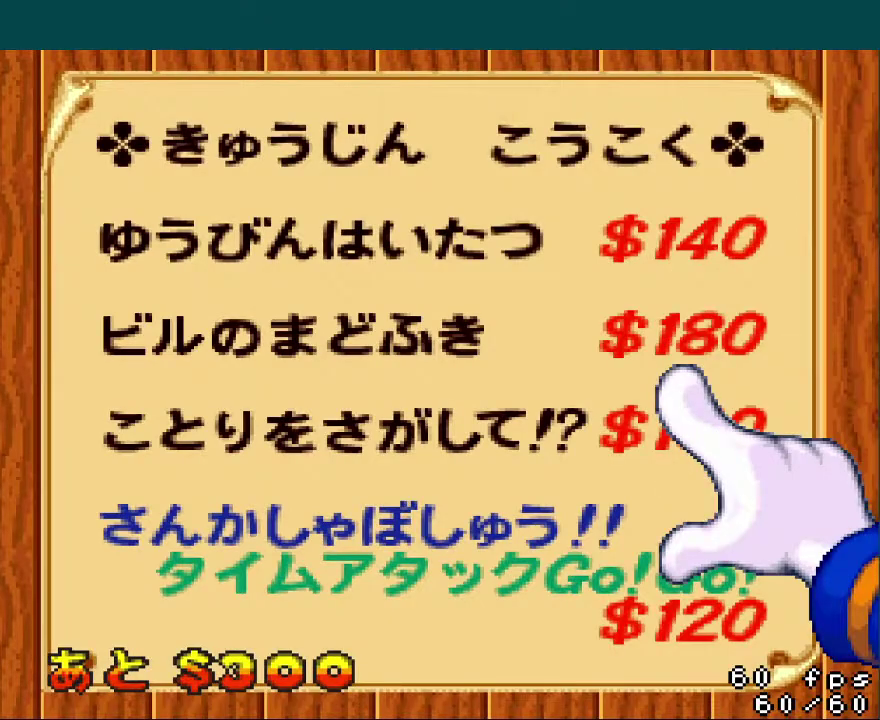
{"buttons": [], "events": [[66, "A", "up"]]}
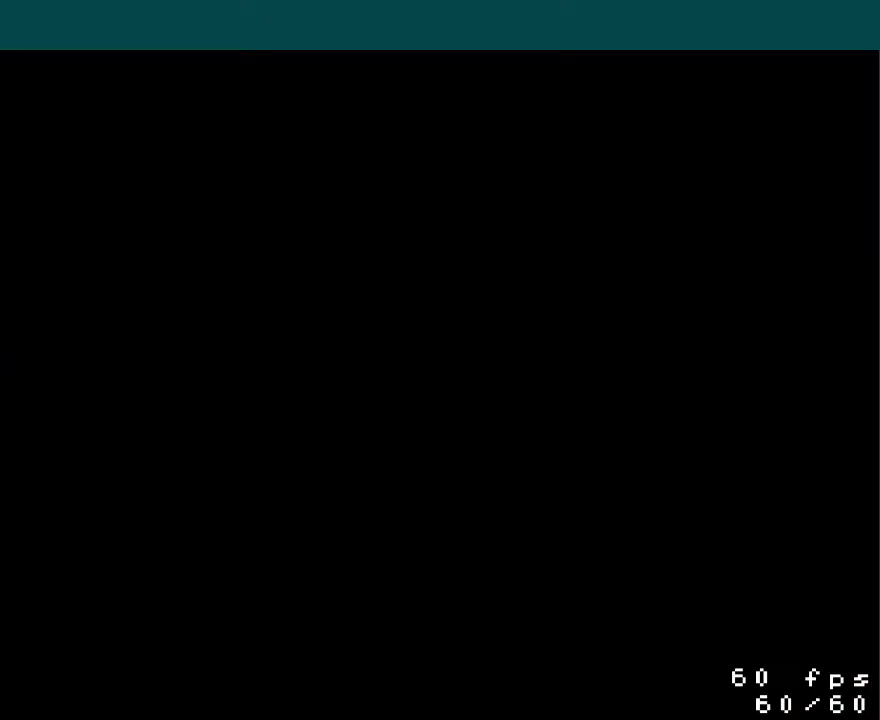
{"buttons": [], "events": [[133, "START", "down"], [234, "START", "up"], [367, "START", "down"], [434, "START", "up"]]}
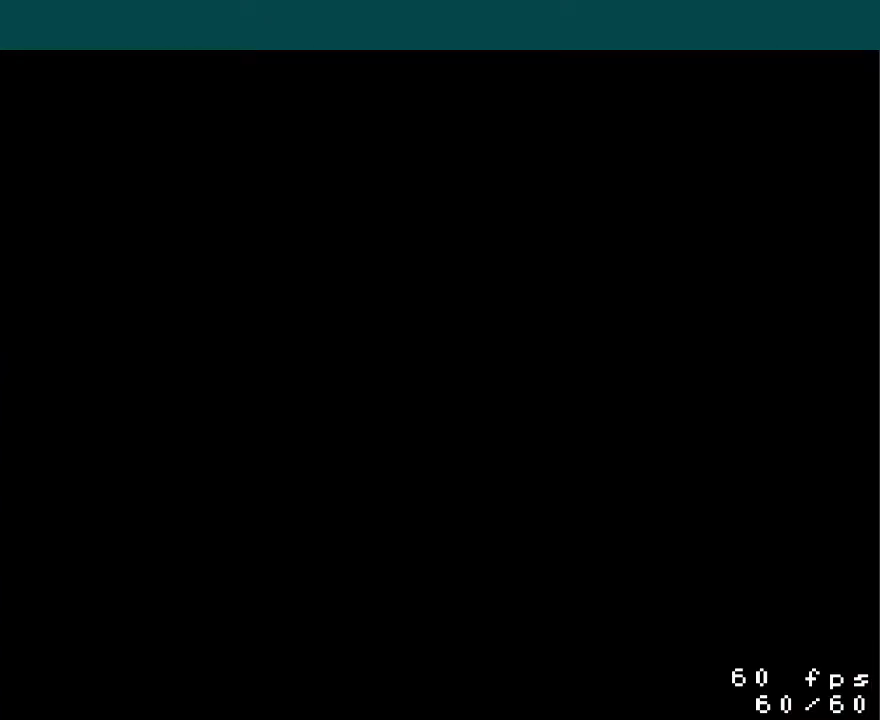
{"buttons": ["START"], "events": [[17, "START", "down"], [101, "START", "up"], [167, "START", "down"], [251, "START", "up"], [334, "START", "down"], [384, "START", "up"], [468, "START", "down"]]}
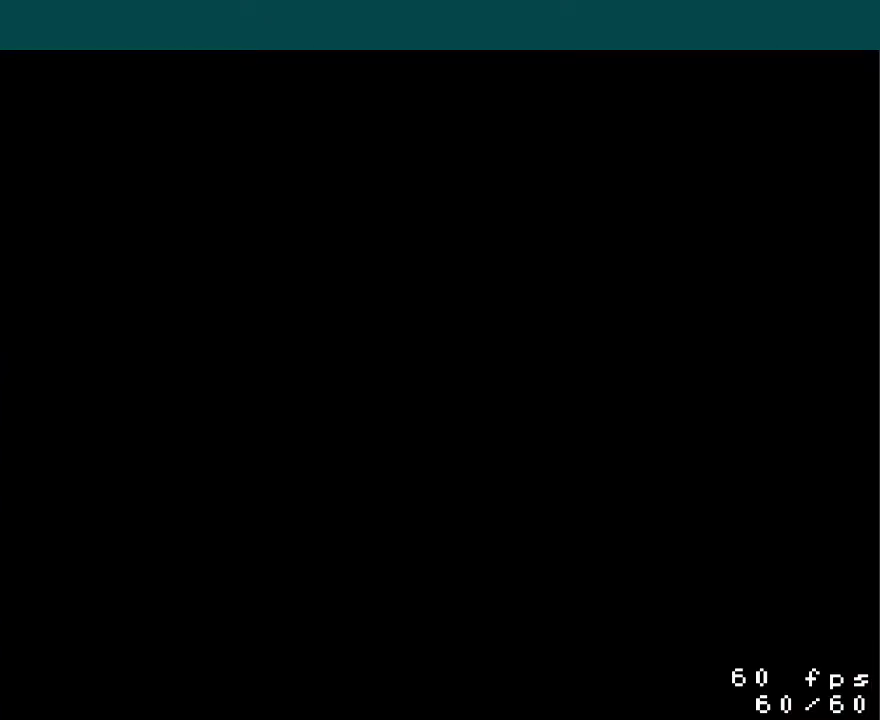
{"buttons": [], "events": [[50, "START", "up"], [117, "START", "down"], [200, "START", "up"], [284, "START", "down"], [367, "START", "up"], [450, "START", "down"], [501, "START", "up"]]}
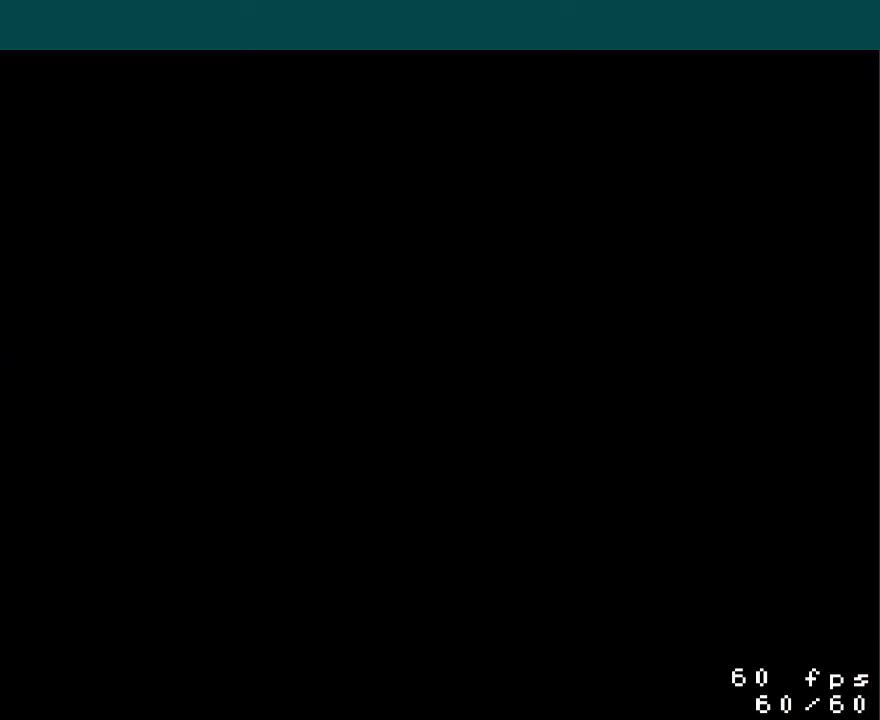
{"buttons": [], "events": [[83, "START", "down"], [350, "START", "up"], [400, "START", "down"], [500, "START", "up"]]}
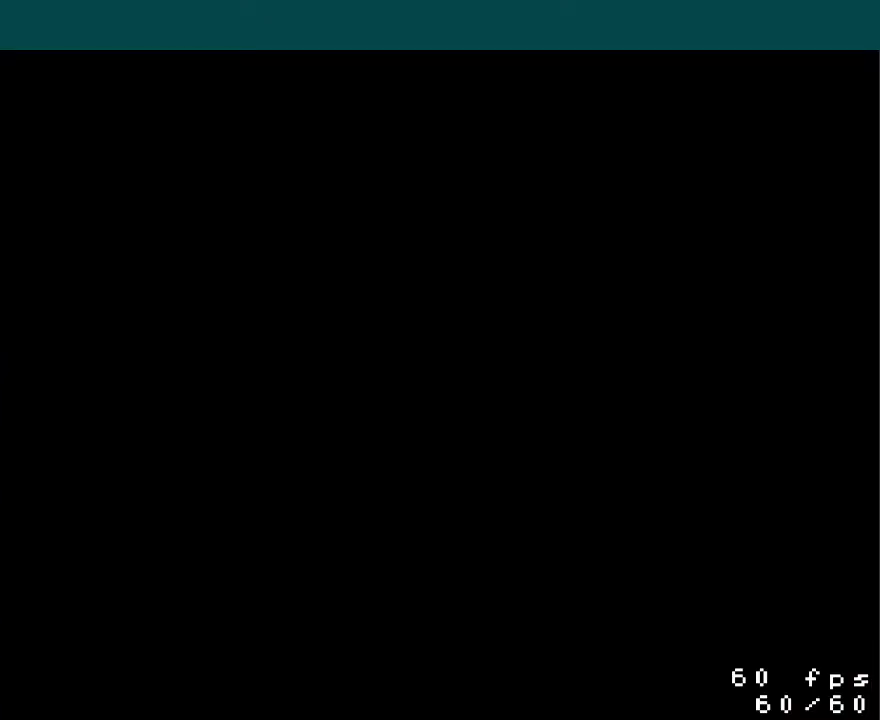
{"buttons": [], "events": [[50, "START", "down"], [133, "START", "up"], [200, "START", "down"], [300, "START", "up"], [367, "START", "down"], [450, "START", "up"]]}
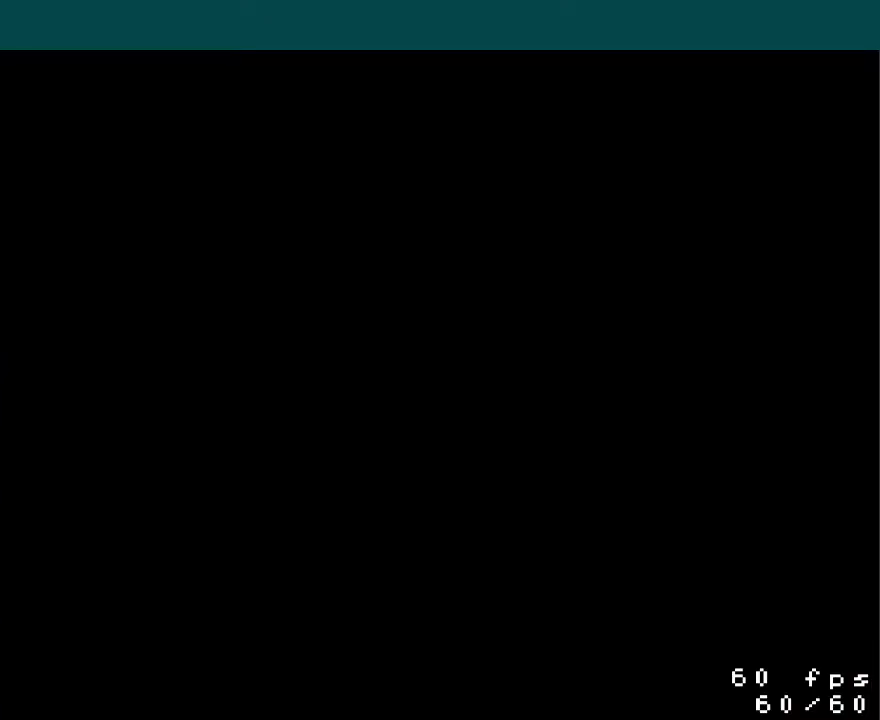
{"buttons": ["START"], "events": [[34, "START", "down"], [101, "START", "up"], [167, "START", "down"], [251, "START", "up"], [351, "START", "down"], [401, "START", "up"], [484, "START", "down"]]}
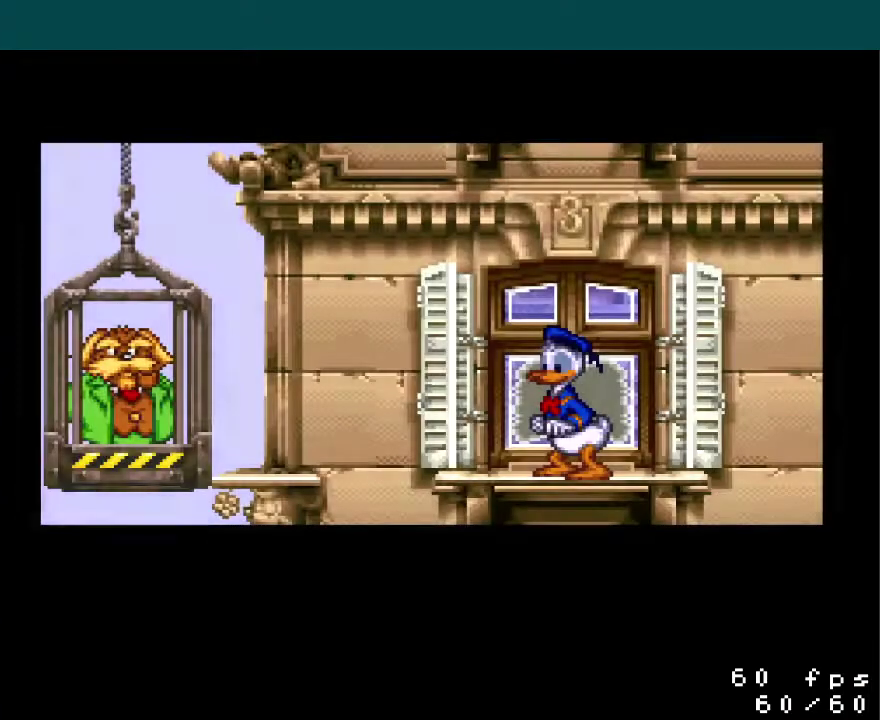
{"buttons": ["START"], "events": [[67, "START", "up"], [133, "START", "down"], [217, "START", "up"], [300, "START", "down"], [350, "START", "up"], [434, "START", "down"]]}
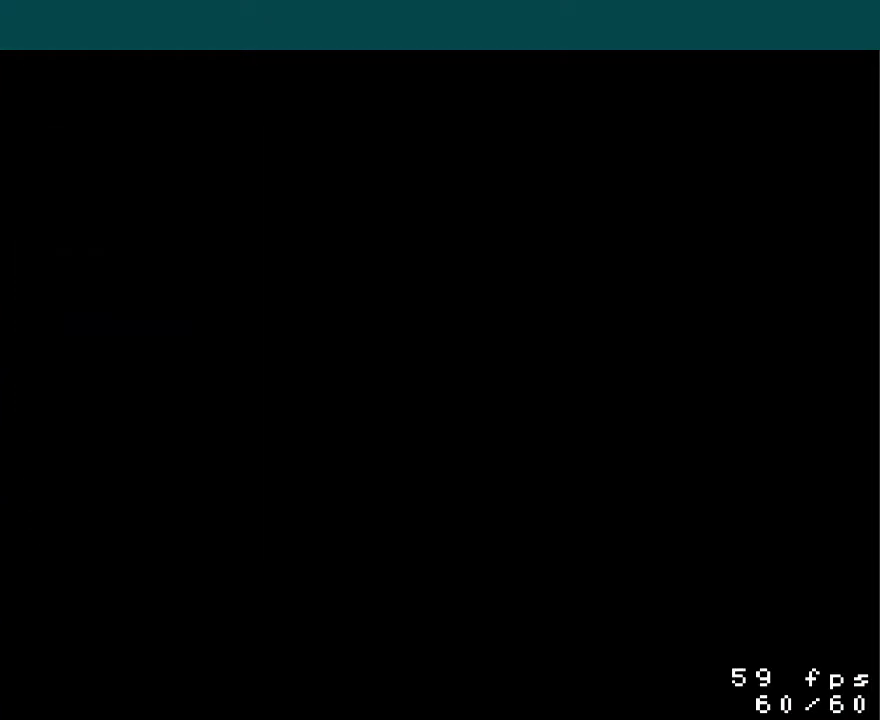
{"buttons": ["Y", "DPAD_LEFT"], "events": [[16, "START", "up"], [166, "Y", "down"], [283, "DPAD_LEFT", "down"]]}
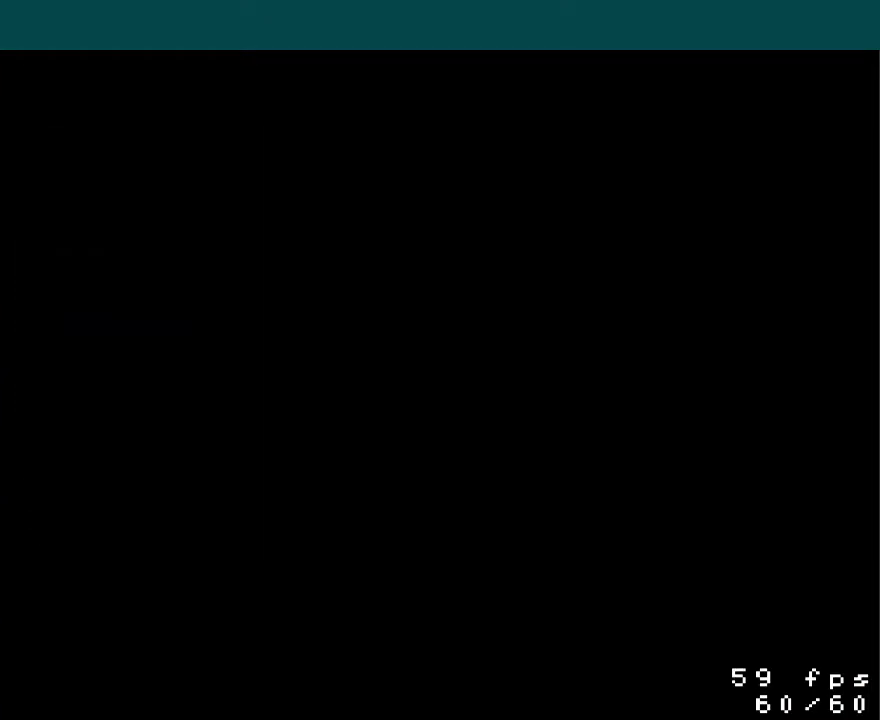
{"buttons": ["Y", "DPAD_LEFT"], "events": []}
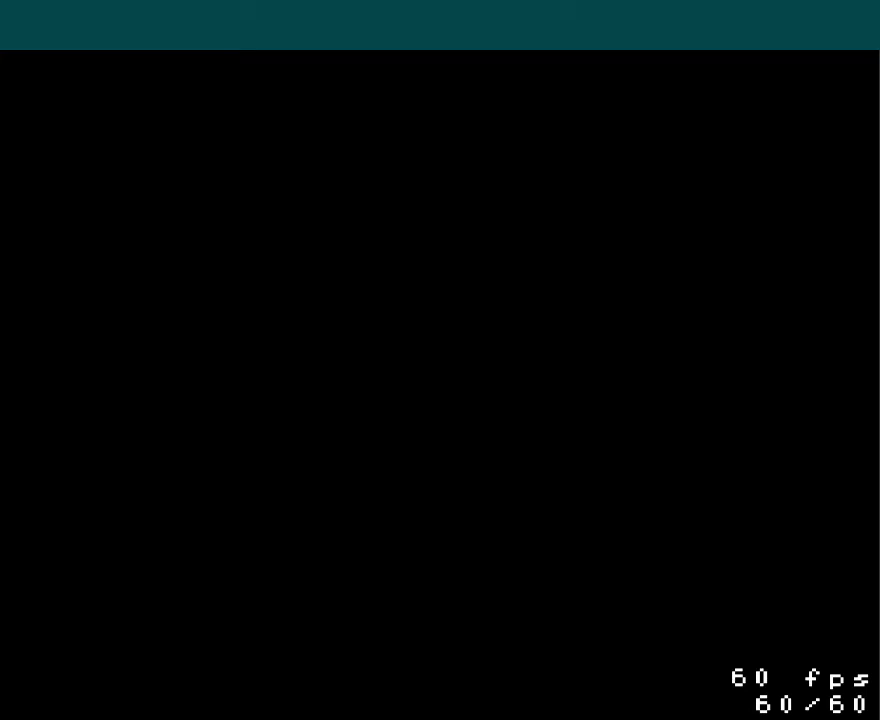
{"buttons": ["Y", "DPAD_LEFT"], "events": []}
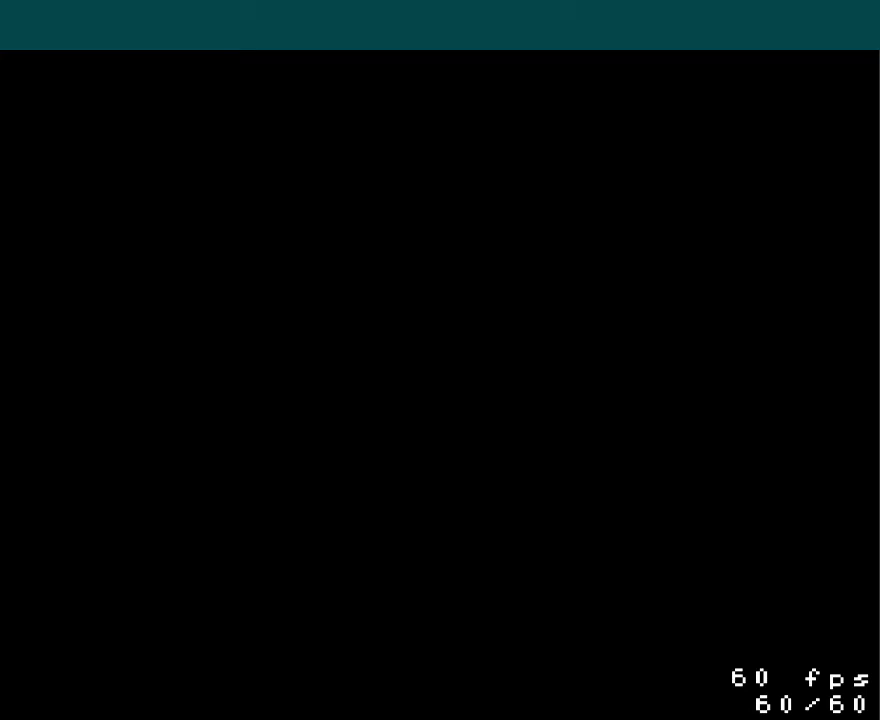
{"buttons": ["Y", "DPAD_LEFT"], "events": []}
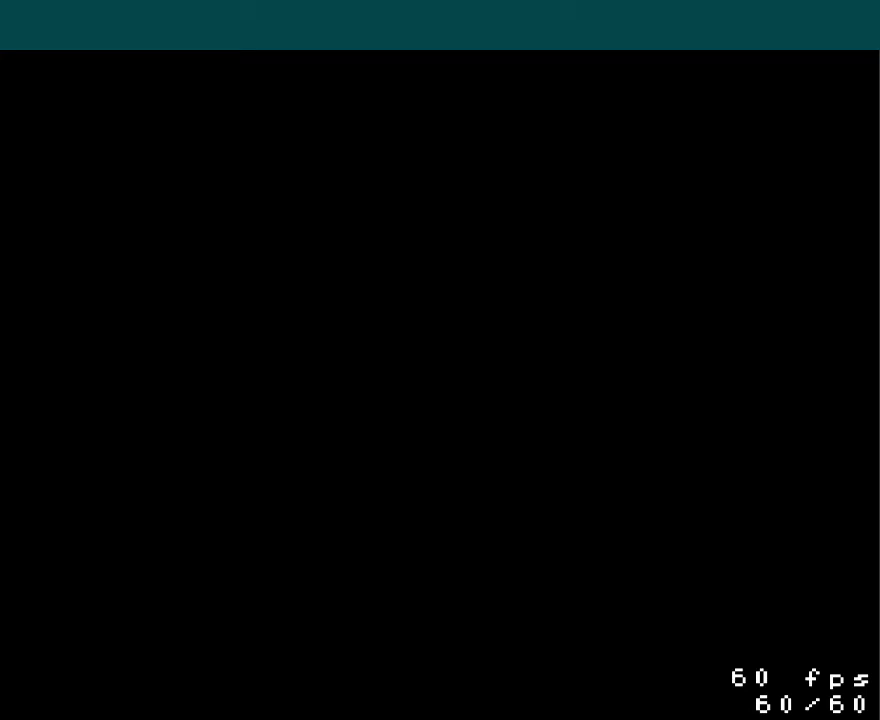
{"buttons": ["Y", "DPAD_LEFT"], "events": []}
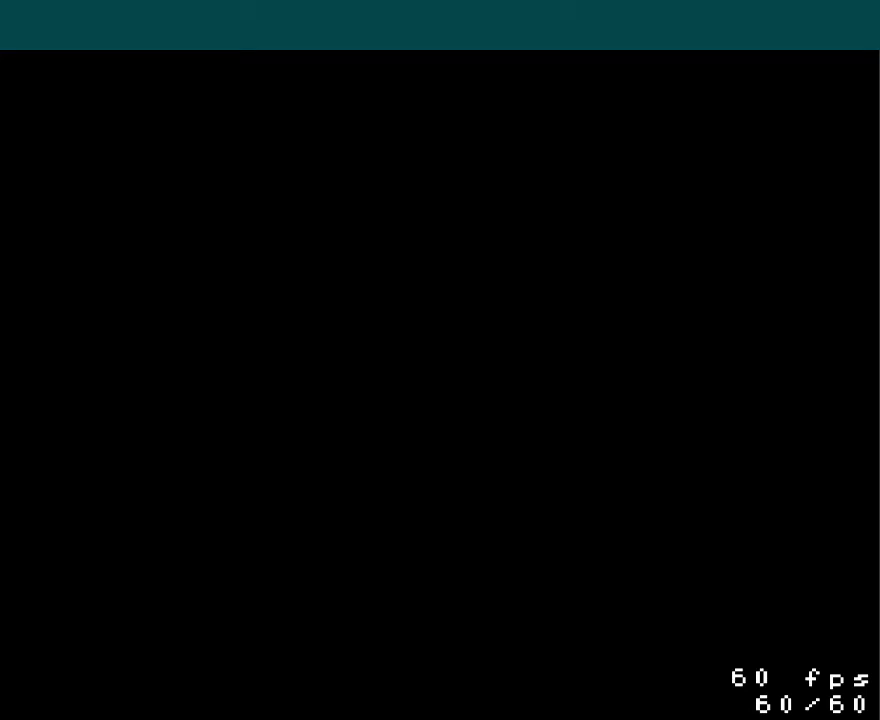
{"buttons": ["Y", "DPAD_LEFT"], "events": []}
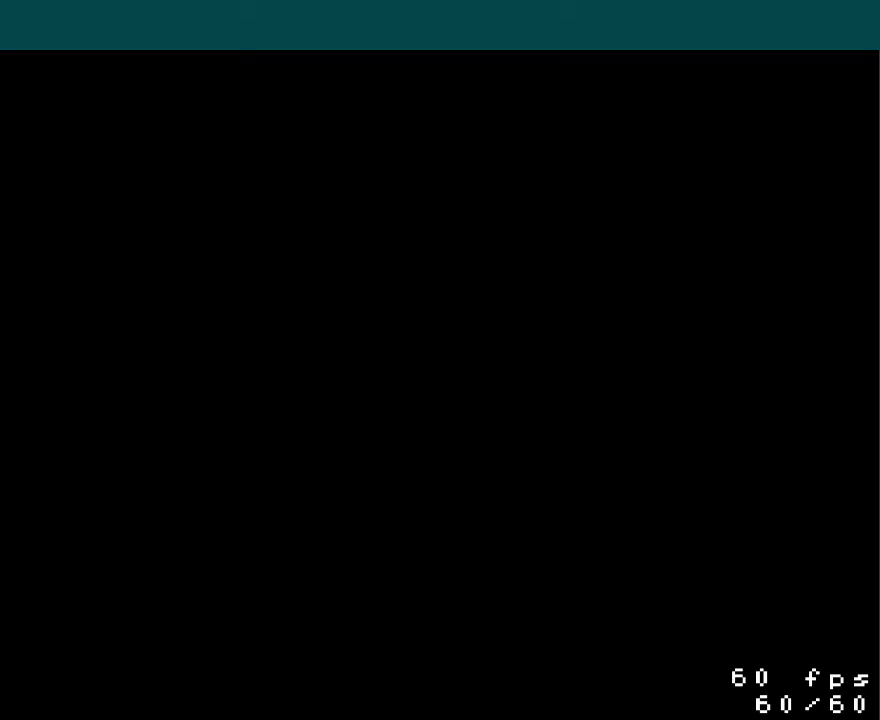
{"buttons": ["Y", "DPAD_LEFT"], "events": []}
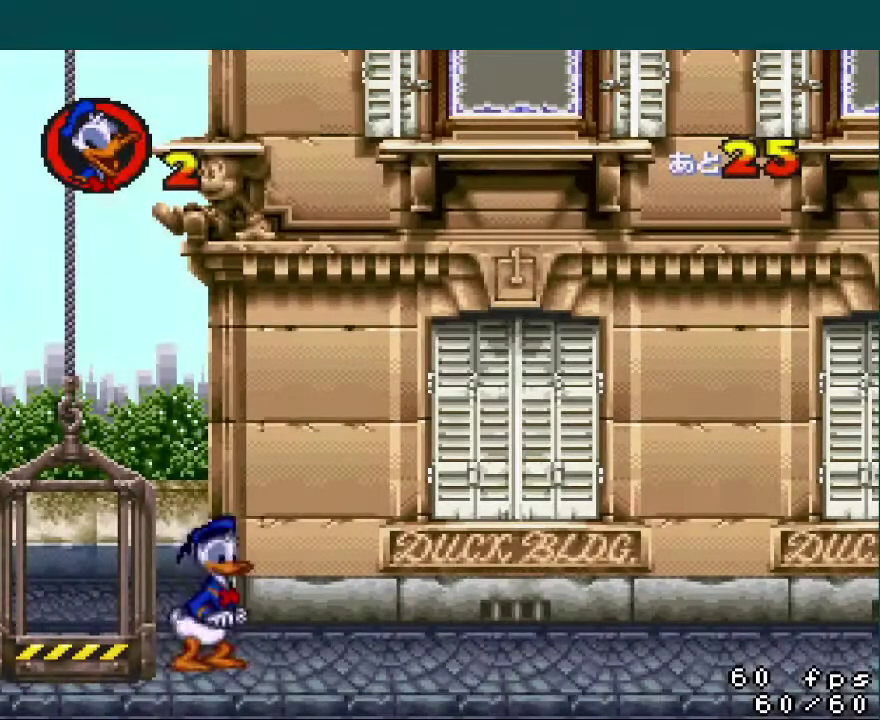
{"buttons": ["Y", "DPAD_UP"], "events": [[367, "DPAD_LEFT", "up"], [434, "DPAD_UP", "down"]]}
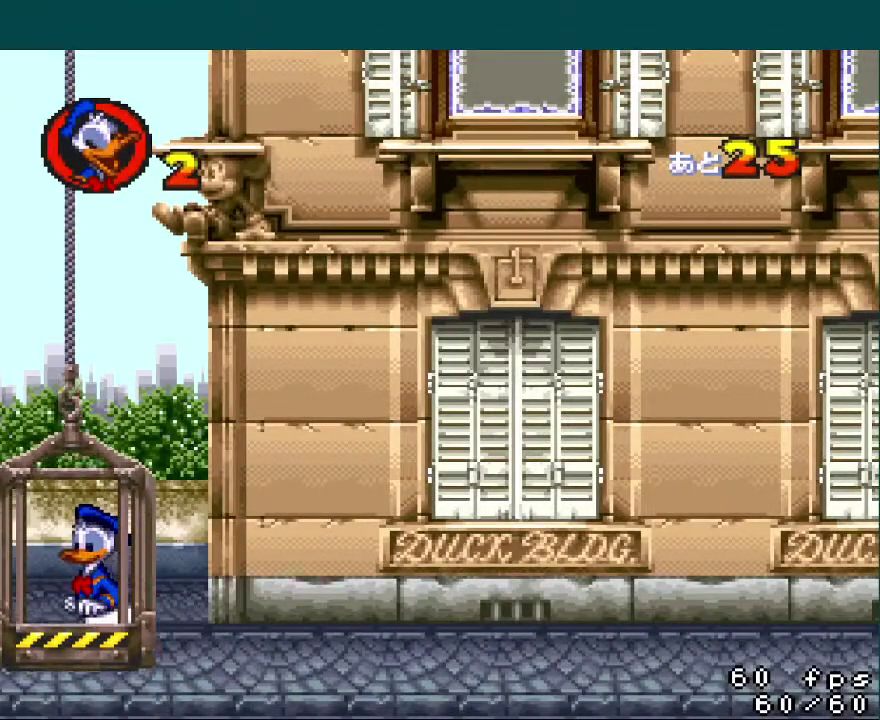
{"buttons": ["Y", "DPAD_UP"], "events": []}
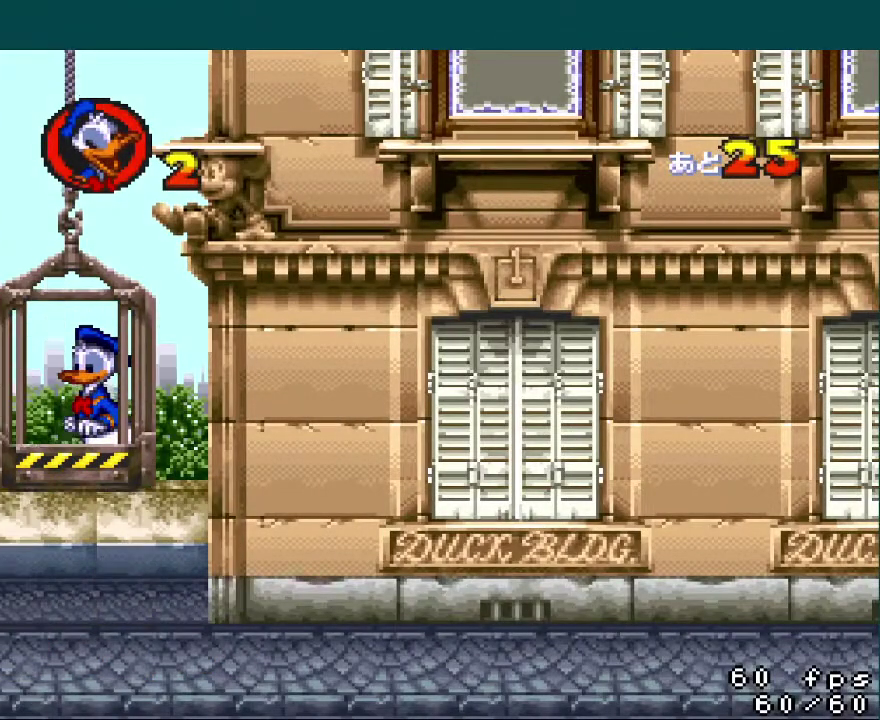
{"buttons": ["Y", "DPAD_UP"], "events": []}
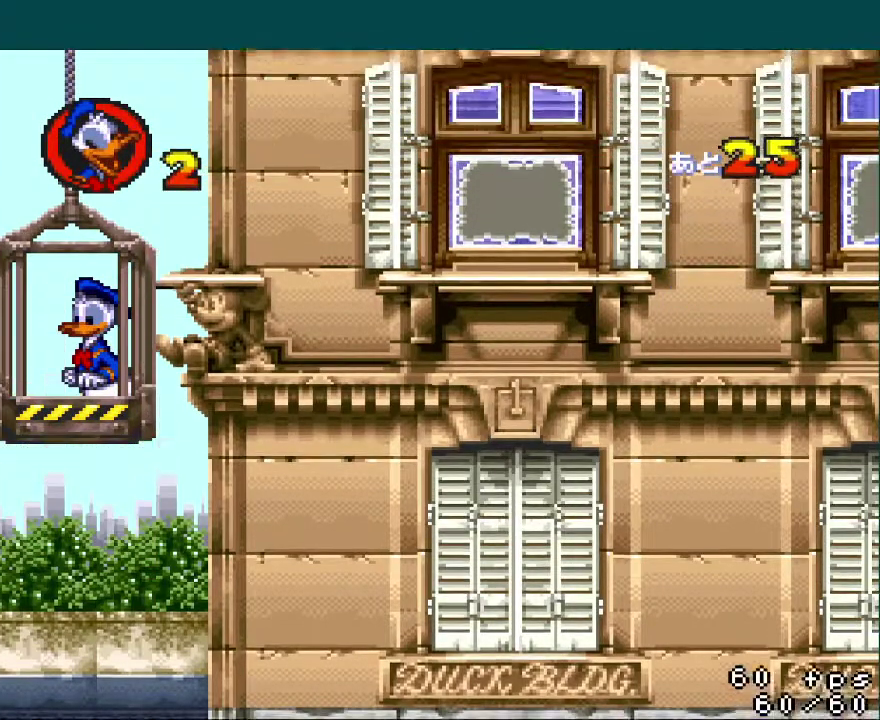
{"buttons": ["Y", "DPAD_UP"], "events": []}
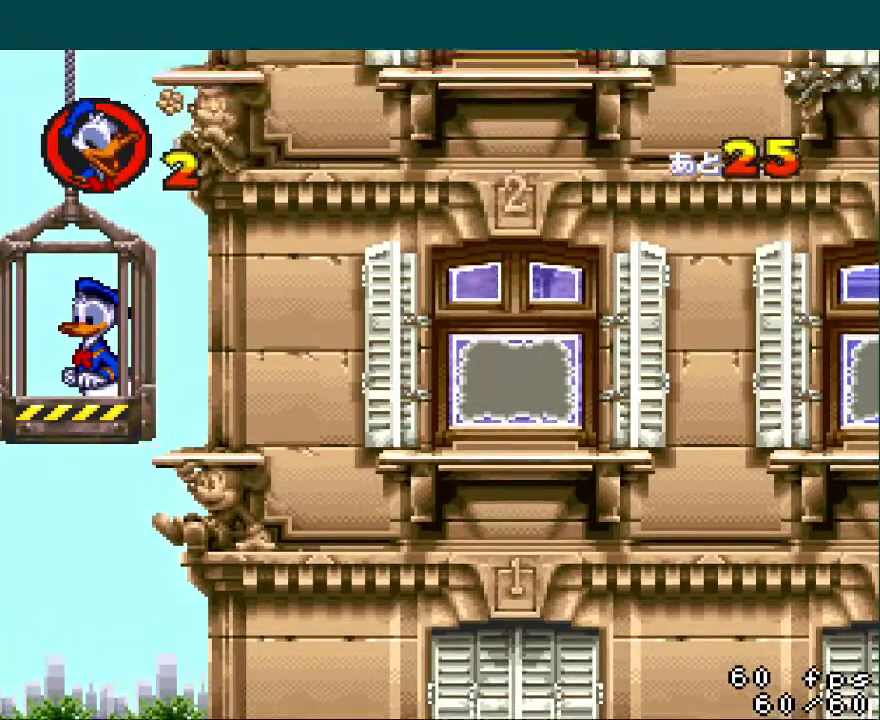
{"buttons": ["Y", "DPAD_UP"], "events": [[350, "DPAD_UP", "up"], [434, "DPAD_UP", "down"]]}